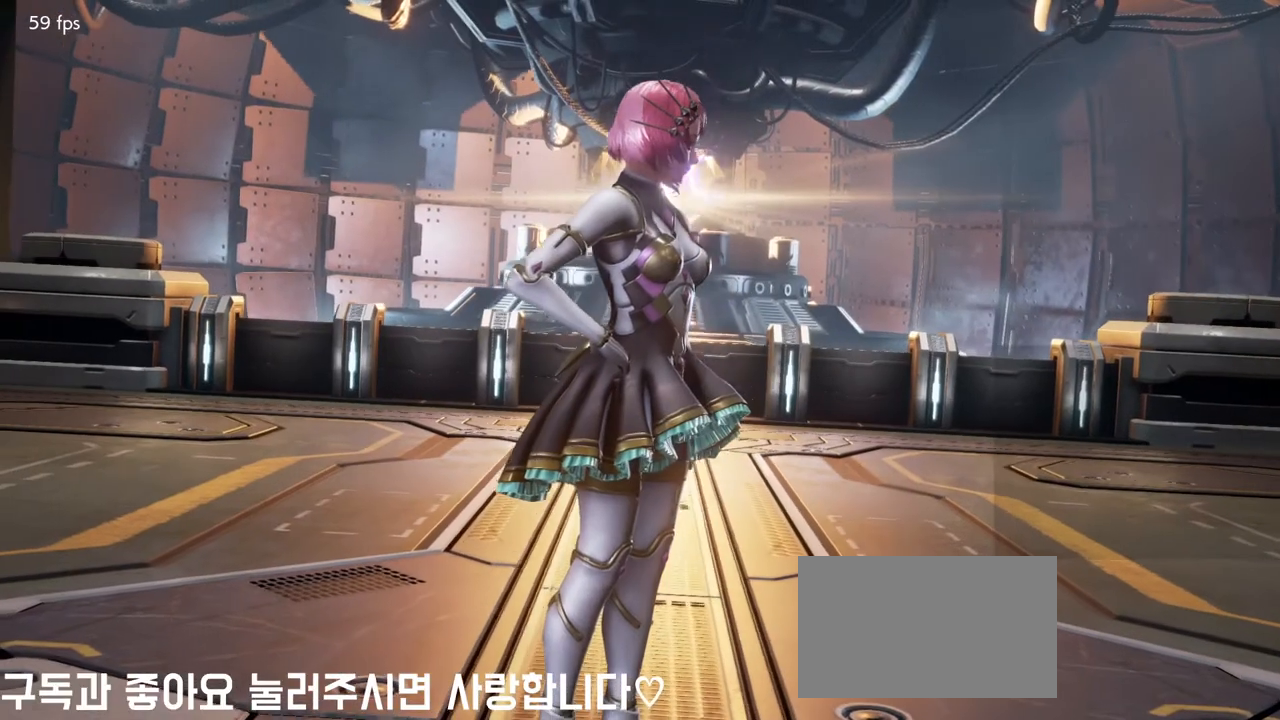
Gameplay with a controller (arcade stick); each line is a JSON object with the inputs held at the frame after it. "events" lists button and stick changes between this image and that frame as [ms after this image, input, new state], when the widget could be followed in between. Not read: L3 R3.
{"buttons": [], "left_stick": "center", "events": []}
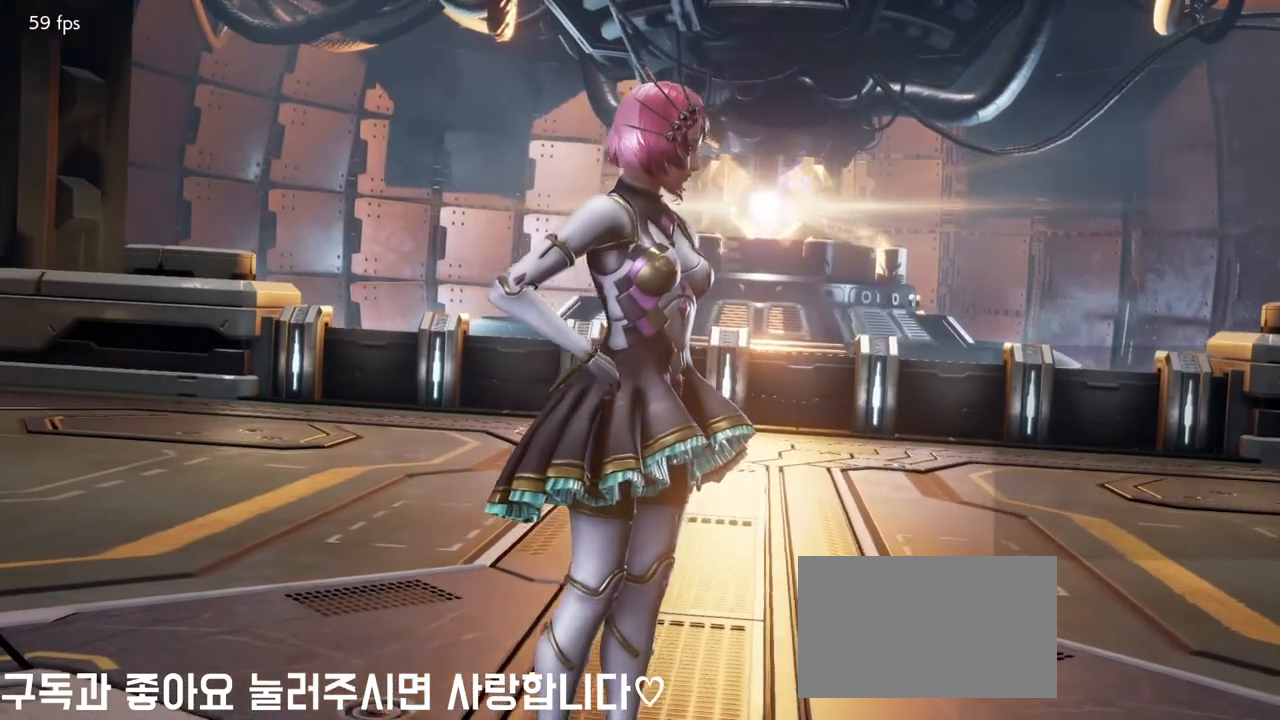
{"buttons": [], "left_stick": "center", "events": [[200, "left_stick", "right"], [283, "left_stick", "center"]]}
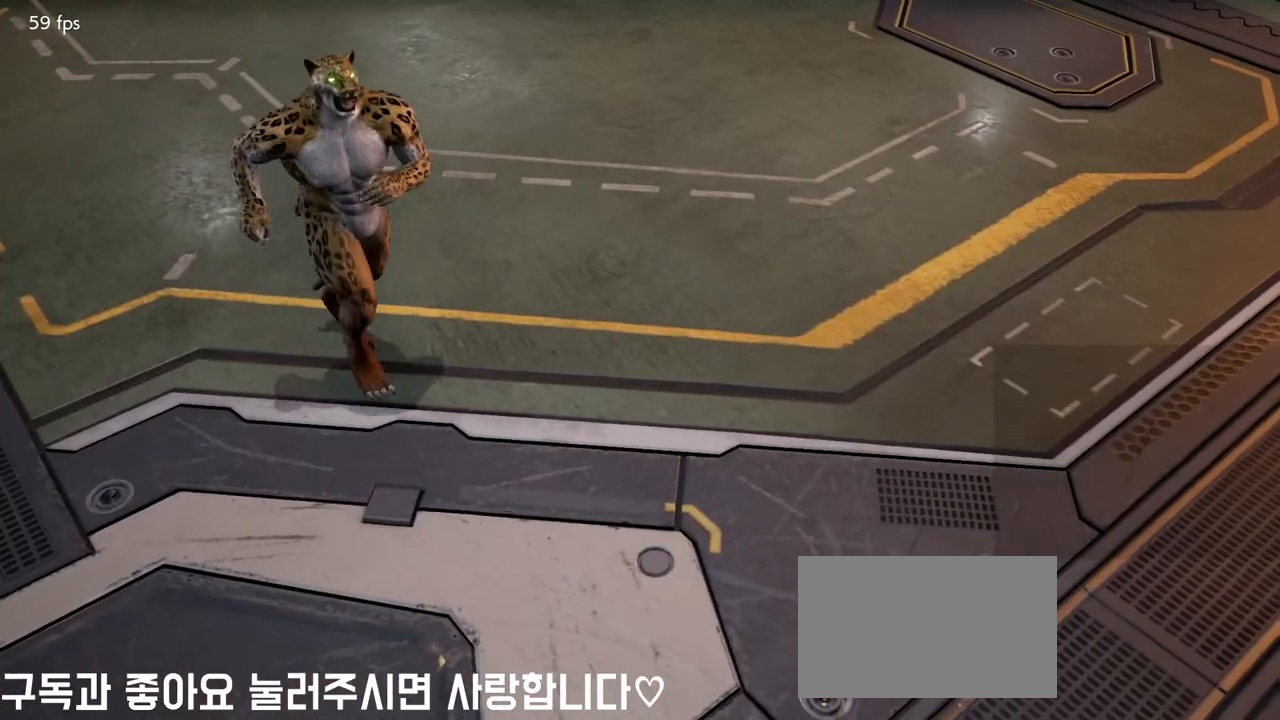
{"buttons": [], "left_stick": "center", "events": []}
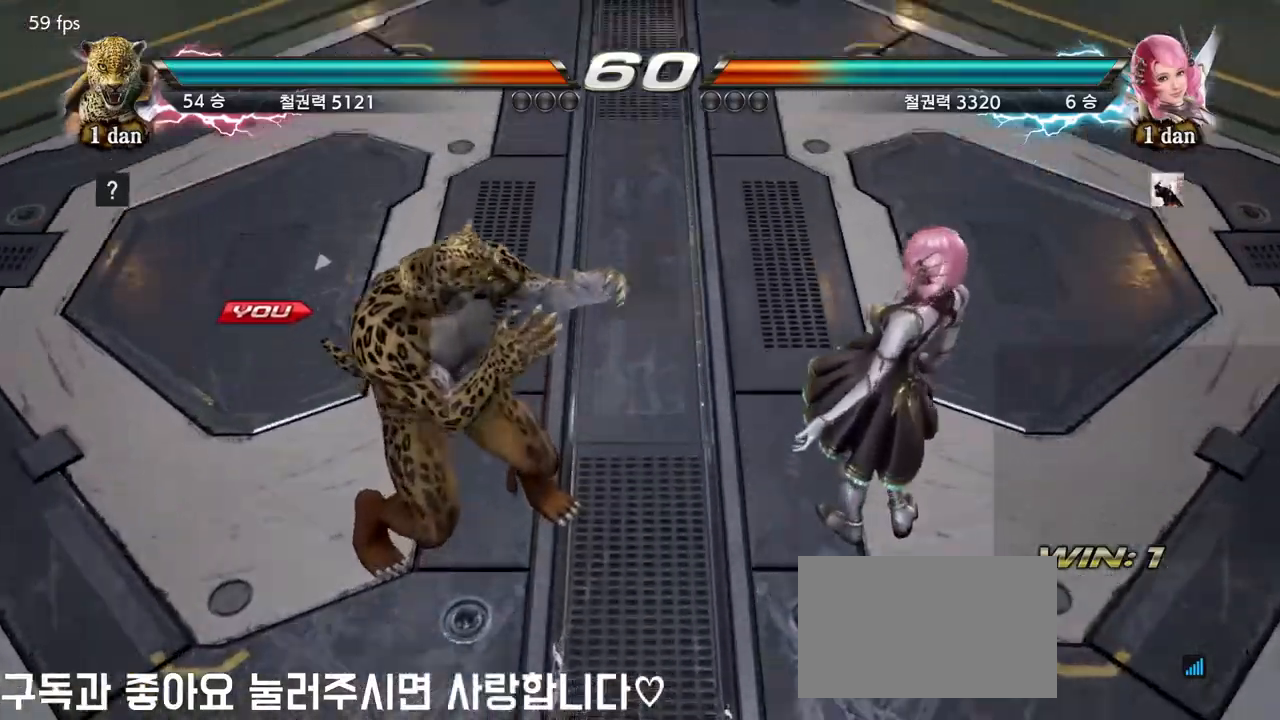
{"buttons": [], "left_stick": "center", "events": [[400, "left_stick", "right"], [500, "left_stick", "center"]]}
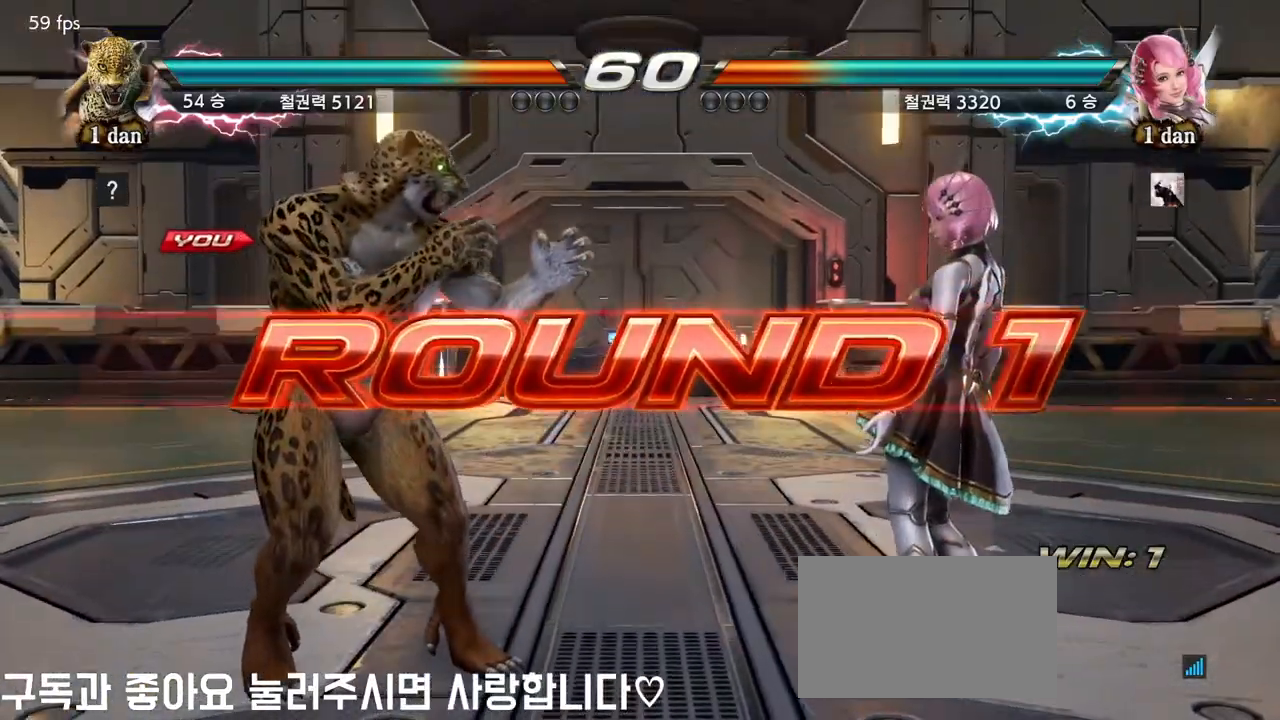
{"buttons": [], "left_stick": "center", "events": [[83, "left_stick", "right"], [200, "left_stick", "down"], [417, "left_stick", "center"]]}
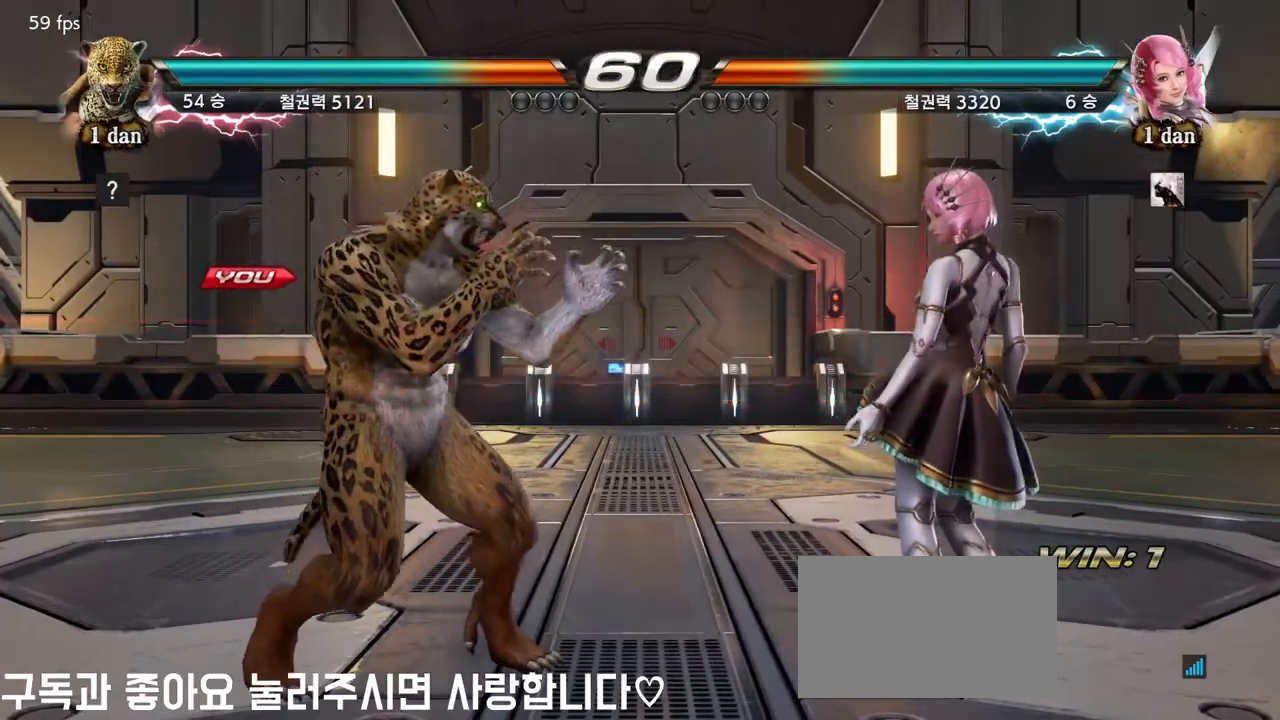
{"buttons": [], "left_stick": "right", "events": [[467, "left_stick", "right"]]}
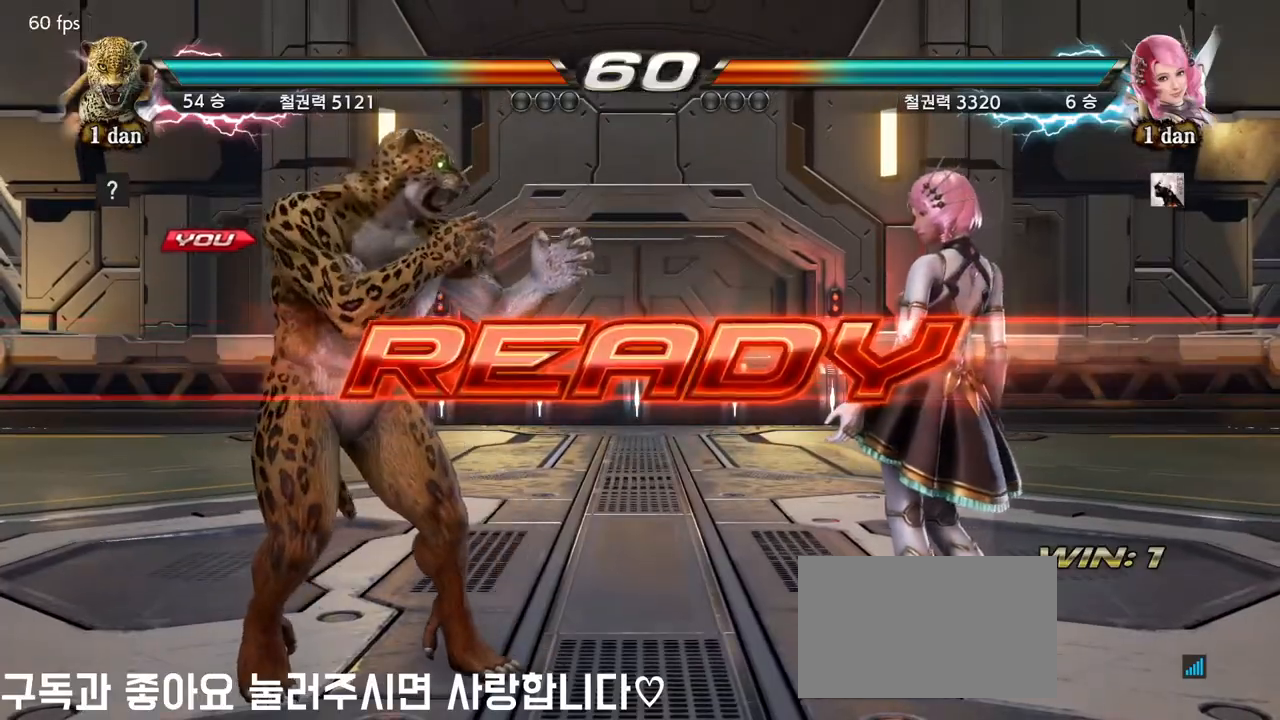
{"buttons": [], "left_stick": "center", "events": [[17, "left_stick", "center"], [100, "left_stick", "left"], [250, "left_stick", "center"], [317, "SQUARE", "down"], [333, "TRIANGLE", "down"], [467, "SQUARE", "up"], [500, "TRIANGLE", "up"]]}
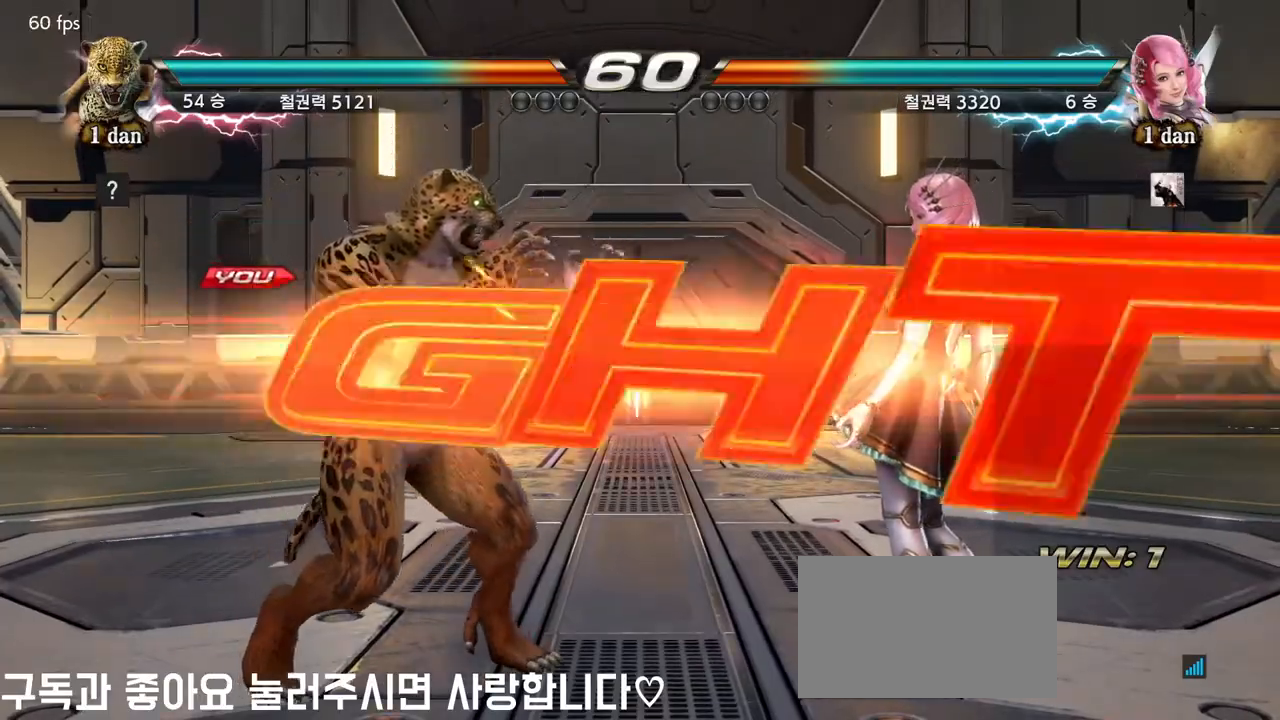
{"buttons": [], "left_stick": "down", "events": [[483, "left_stick", "down"]]}
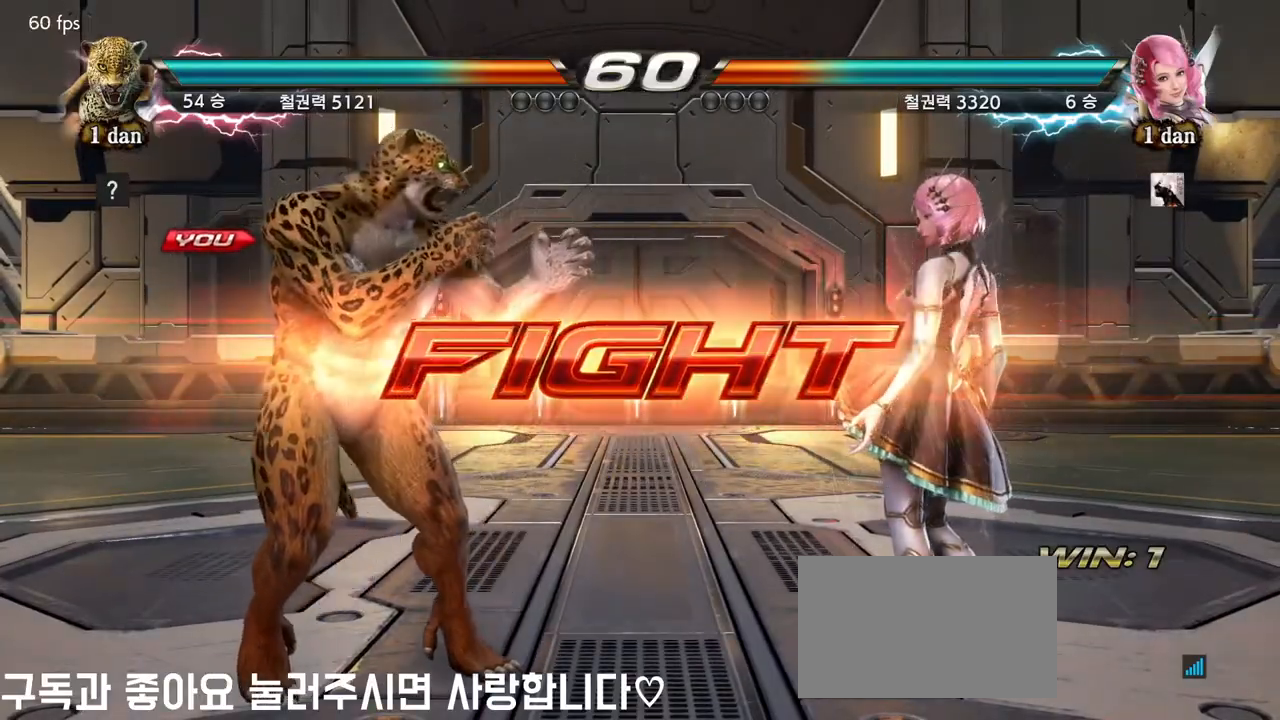
{"buttons": [], "left_stick": "center", "events": [[17, "CIRCLE", "down"], [17, "CROSS", "down"], [33, "CROSS", "up"], [50, "CIRCLE", "up"], [167, "CIRCLE", "down"], [233, "left_stick", "center"], [250, "CIRCLE", "up"]]}
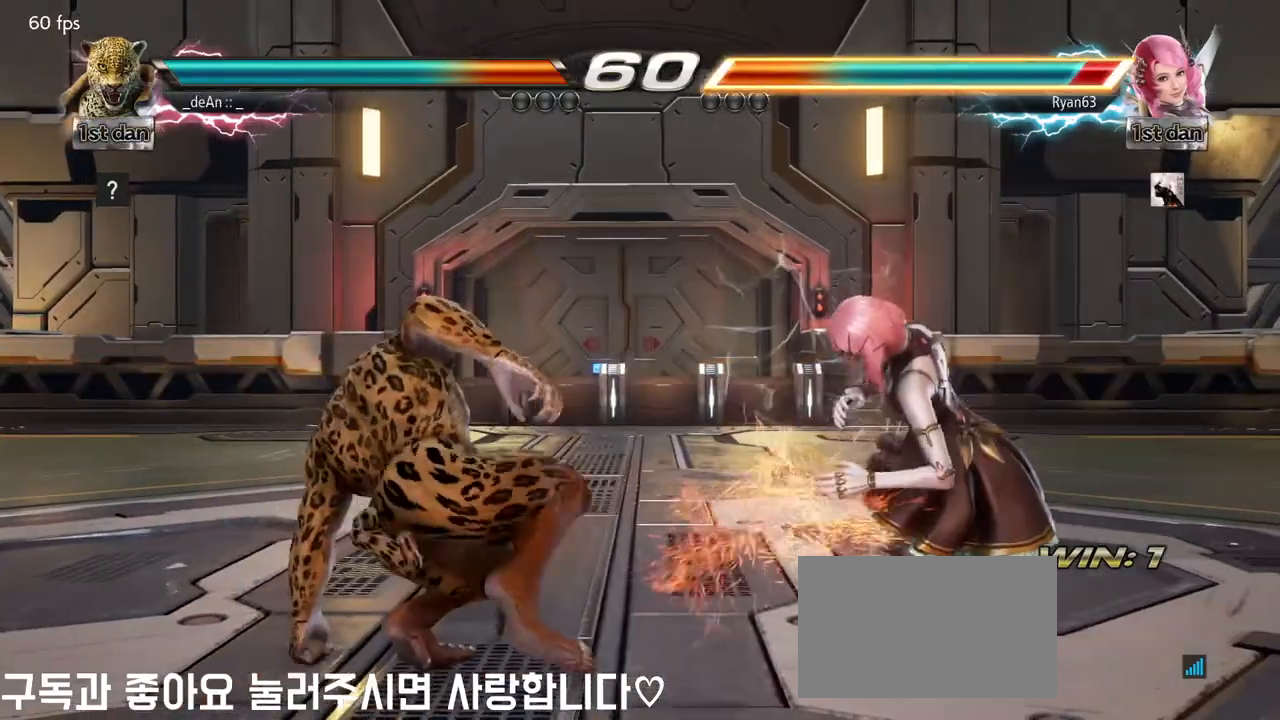
{"buttons": [], "left_stick": "center", "events": []}
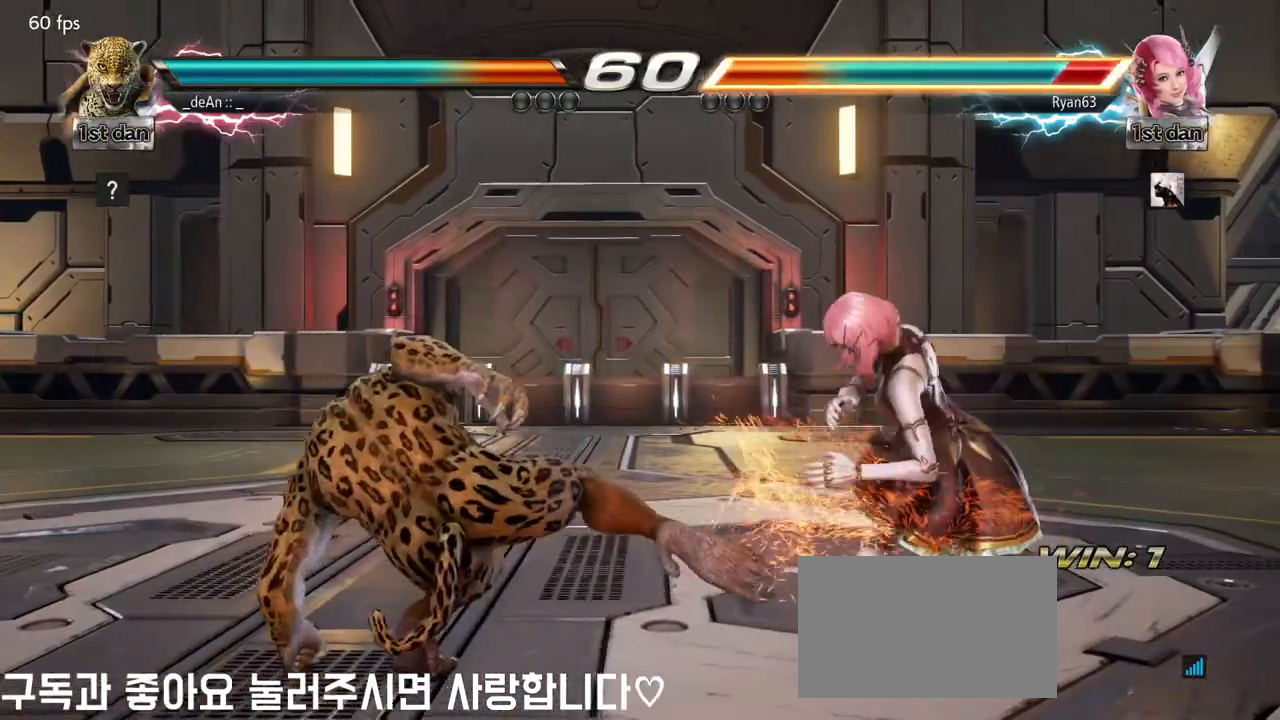
{"buttons": [], "left_stick": "left", "events": [[317, "left_stick", "left"]]}
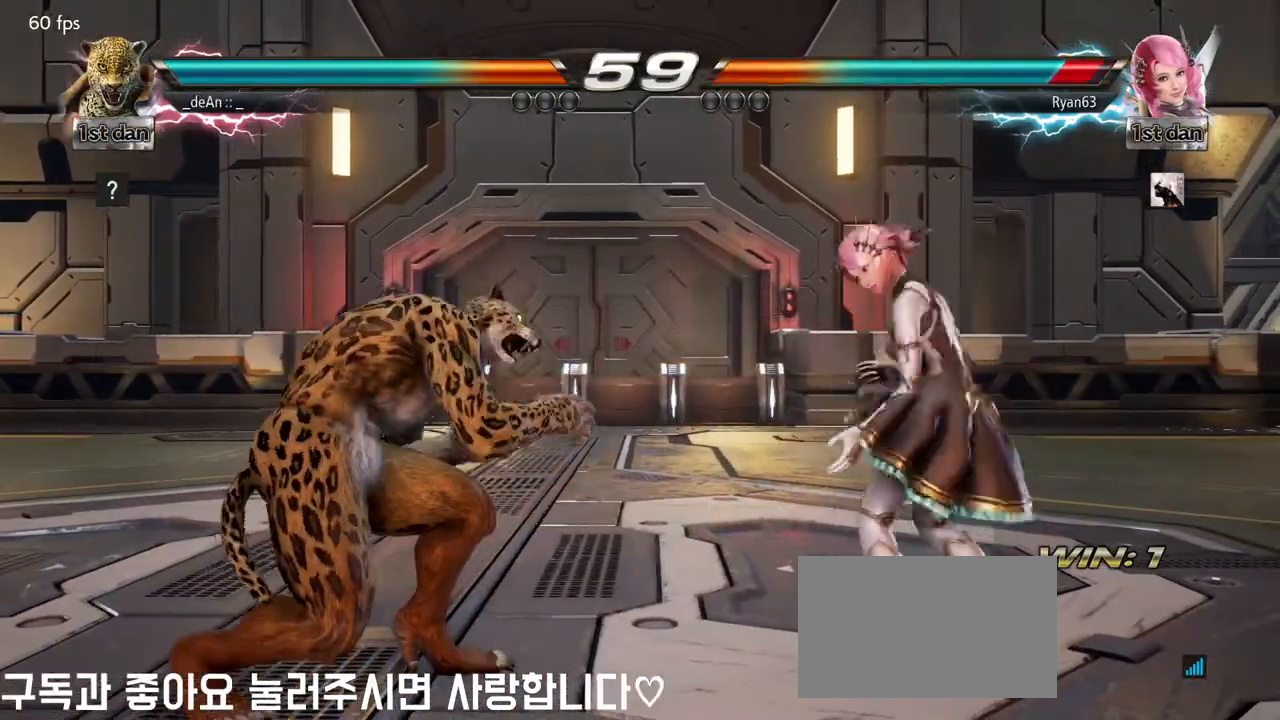
{"buttons": [], "left_stick": "left", "events": []}
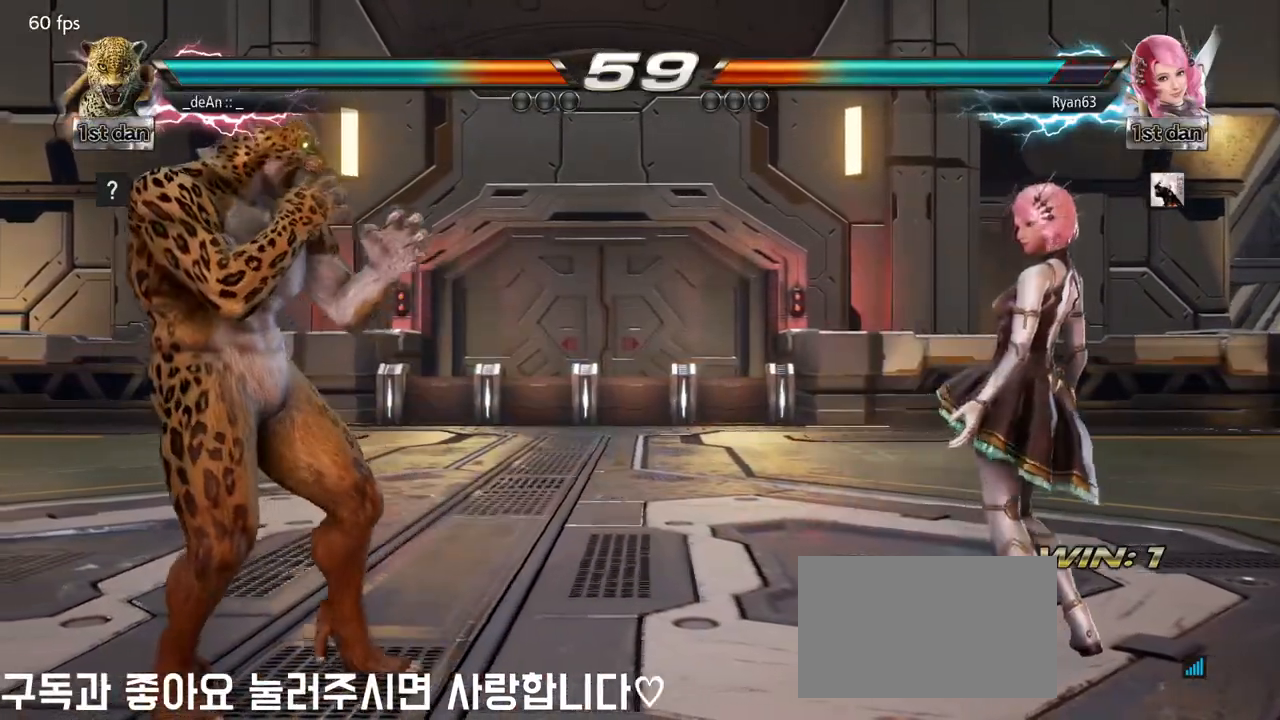
{"buttons": ["SQUARE"], "left_stick": "right", "events": [[133, "left_stick", "right"], [183, "TRIANGLE", "down"], [283, "TRIANGLE", "up"], [317, "SQUARE", "down"], [417, "SQUARE", "up"], [483, "SQUARE", "down"]]}
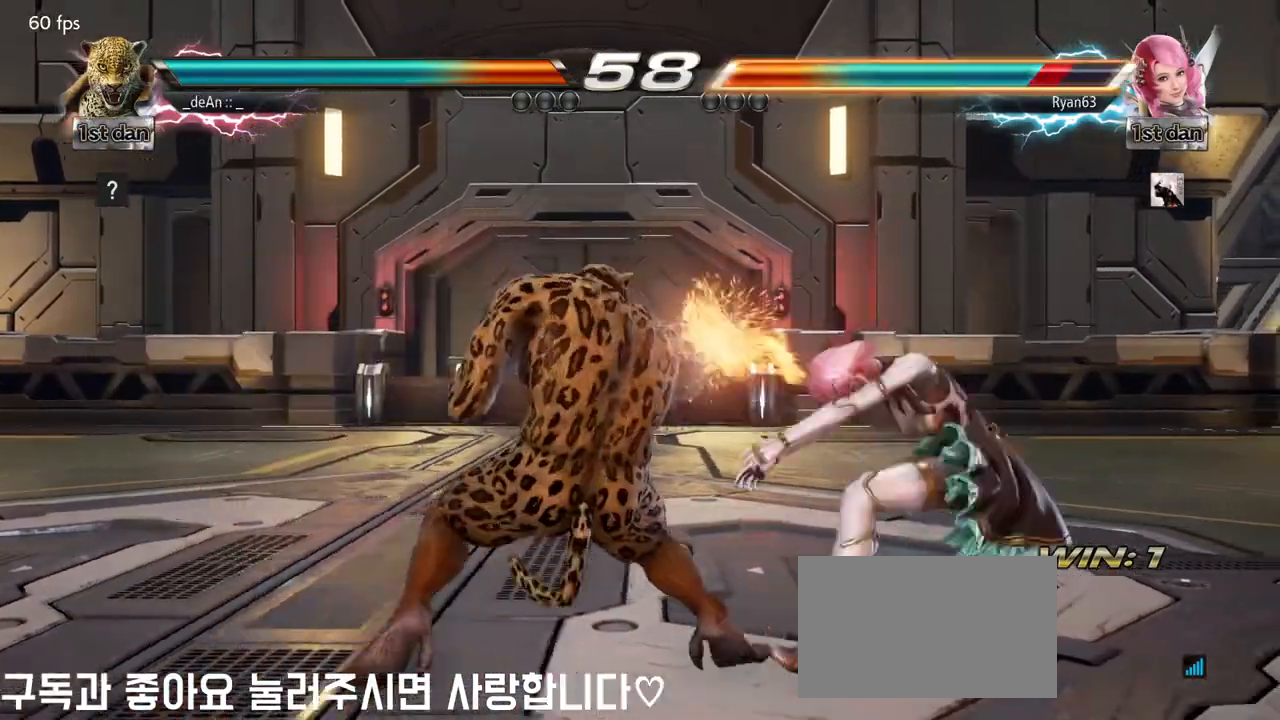
{"buttons": ["SQUARE"], "left_stick": "center", "events": [[33, "left_stick", "center"], [67, "SQUARE", "up"], [100, "SQUARE", "down"], [183, "SQUARE", "up"], [233, "SQUARE", "down"]]}
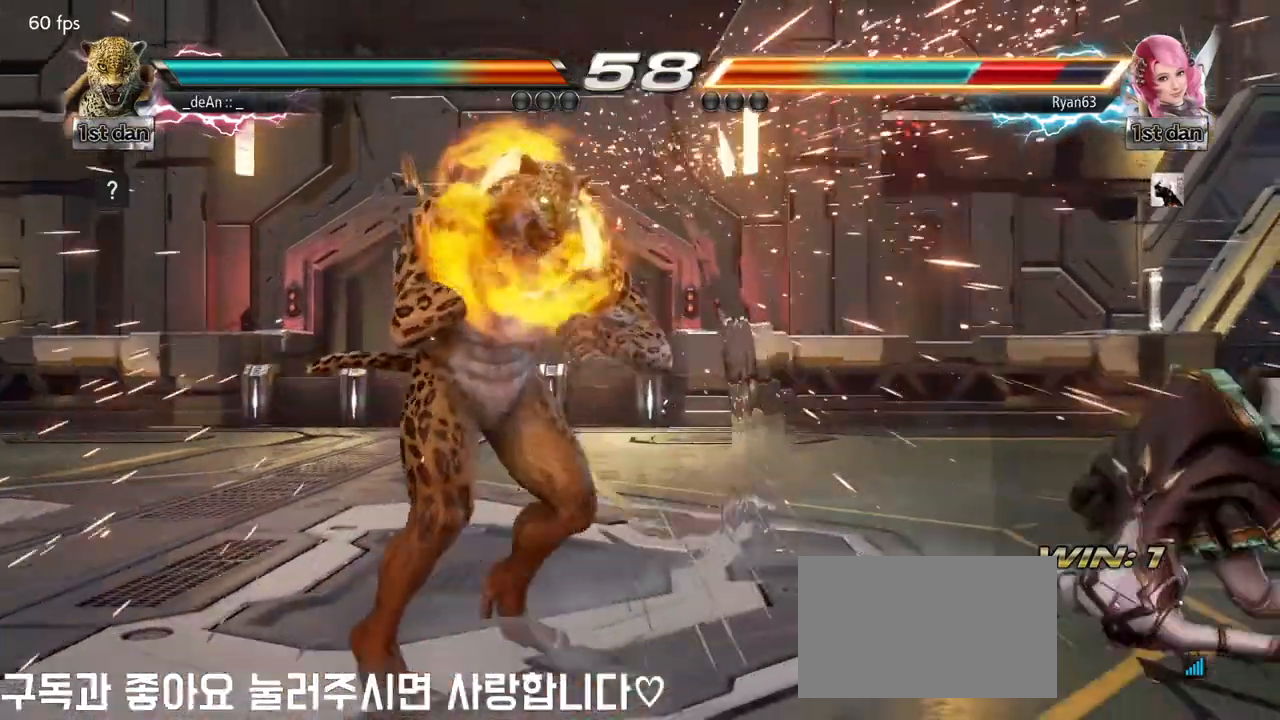
{"buttons": [], "left_stick": "right", "events": [[33, "SQUARE", "up"], [283, "left_stick", "right"], [333, "left_stick", "center"], [450, "left_stick", "right"]]}
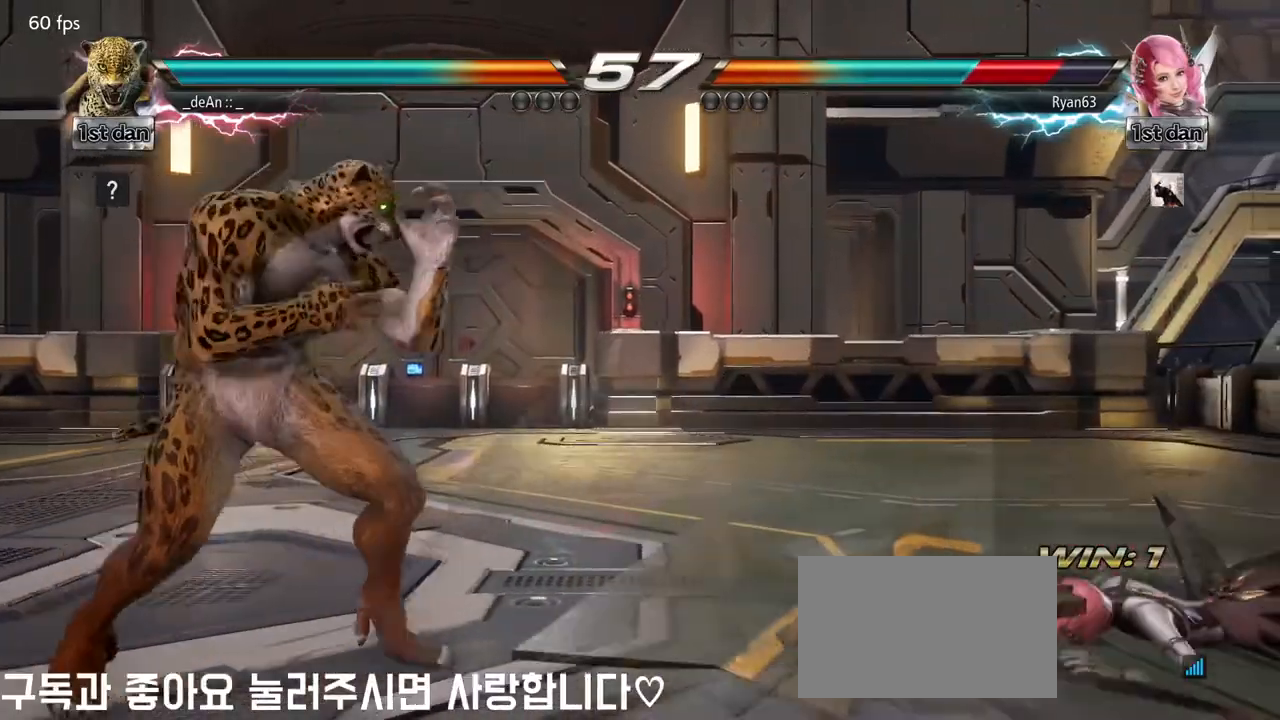
{"buttons": [], "left_stick": "center", "events": [[217, "SQUARE", "down"], [217, "TRIANGLE", "down"], [217, "left_stick", "up-right"], [283, "SQUARE", "up"], [300, "TRIANGLE", "up"], [367, "left_stick", "center"]]}
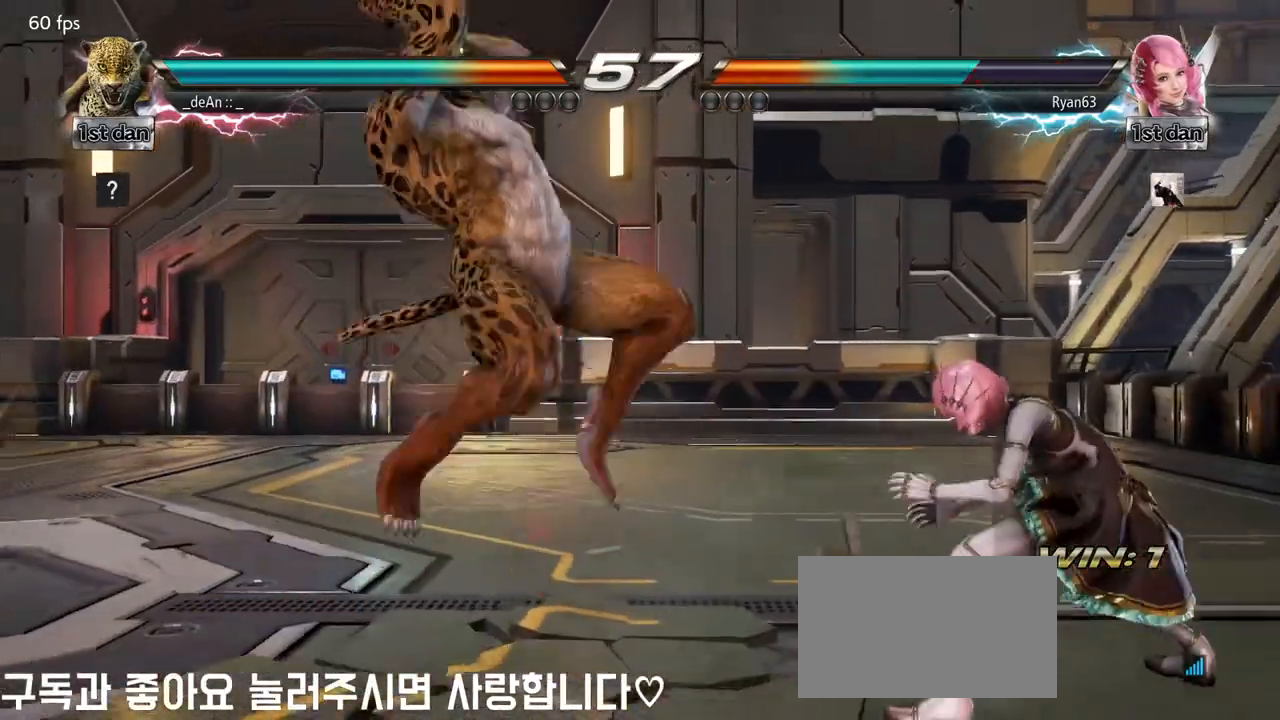
{"buttons": [], "left_stick": "center", "events": []}
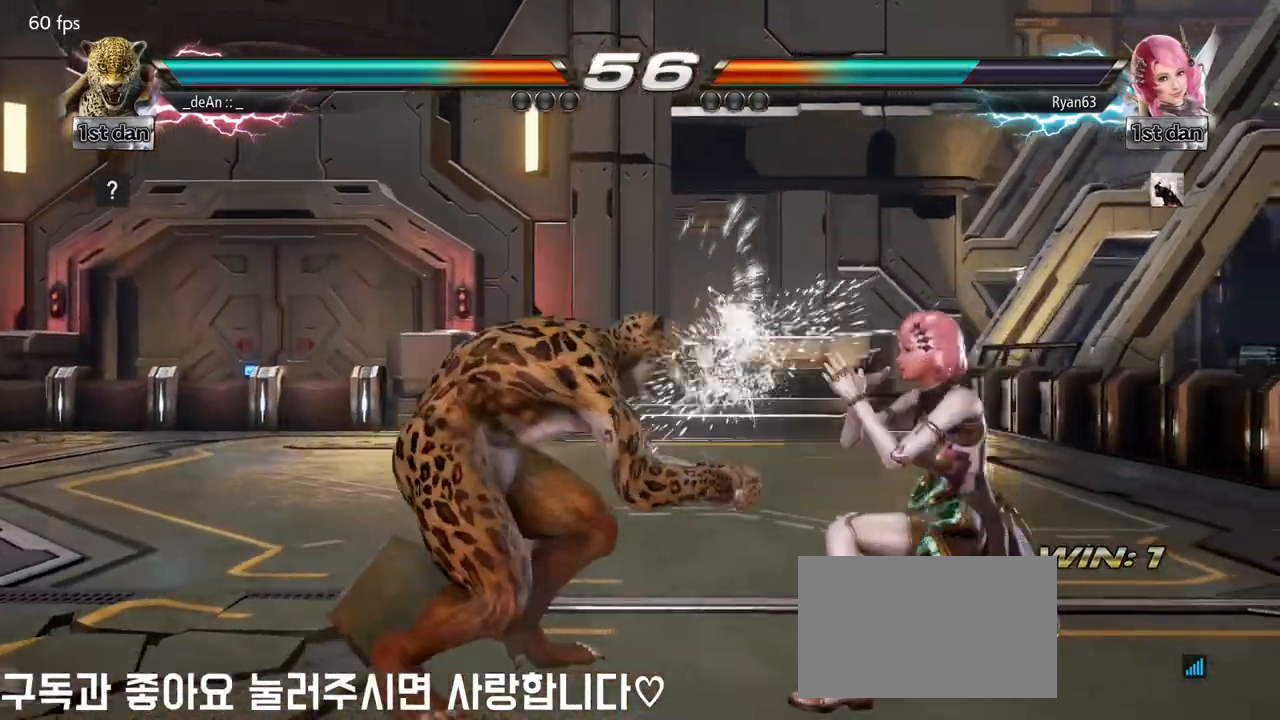
{"buttons": [], "left_stick": "left", "events": [[150, "left_stick", "left"]]}
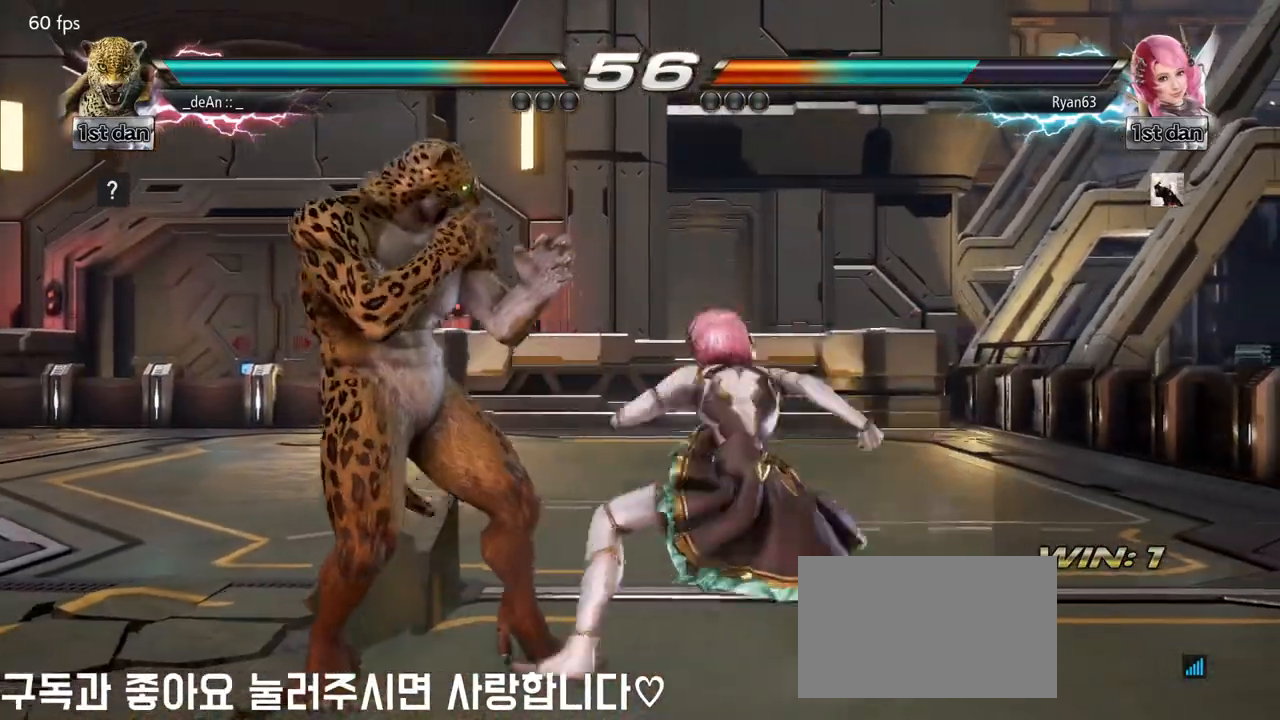
{"buttons": ["SQUARE"], "left_stick": "center", "events": [[350, "left_stick", "center"], [450, "SQUARE", "down"]]}
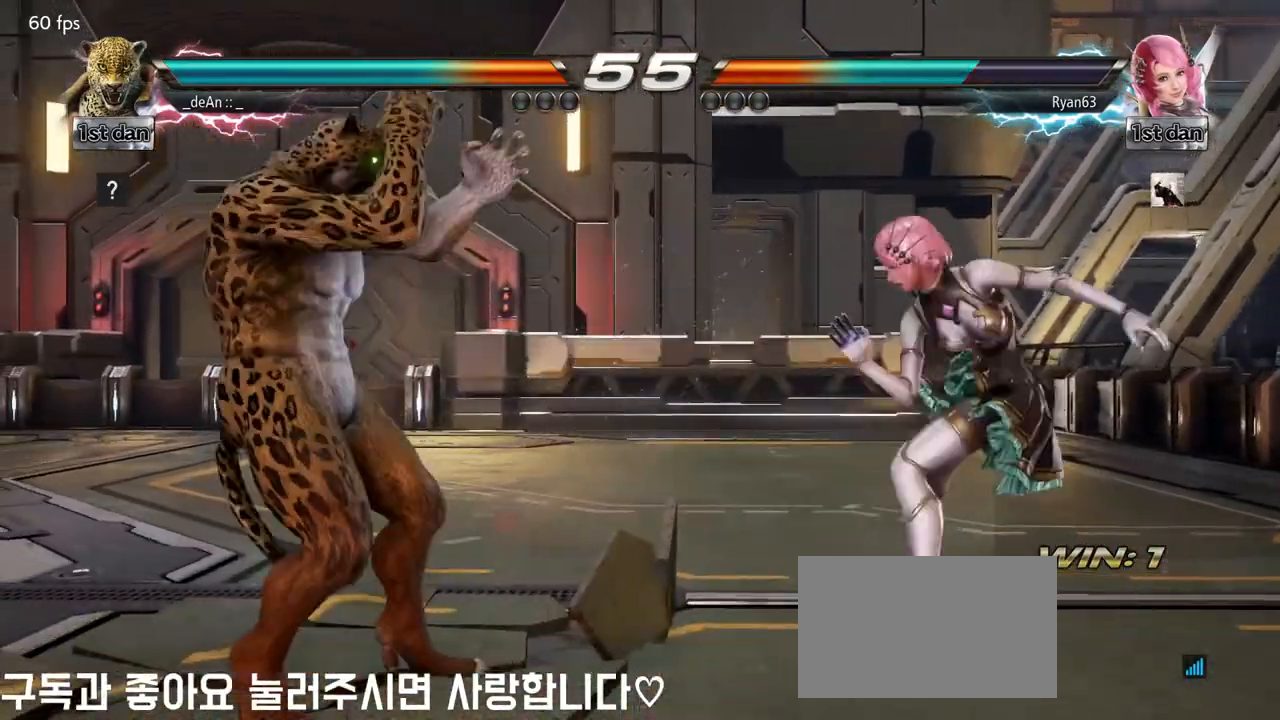
{"buttons": [], "left_stick": "center", "events": [[50, "TRIANGLE", "down"], [183, "SQUARE", "up"], [233, "TRIANGLE", "up"]]}
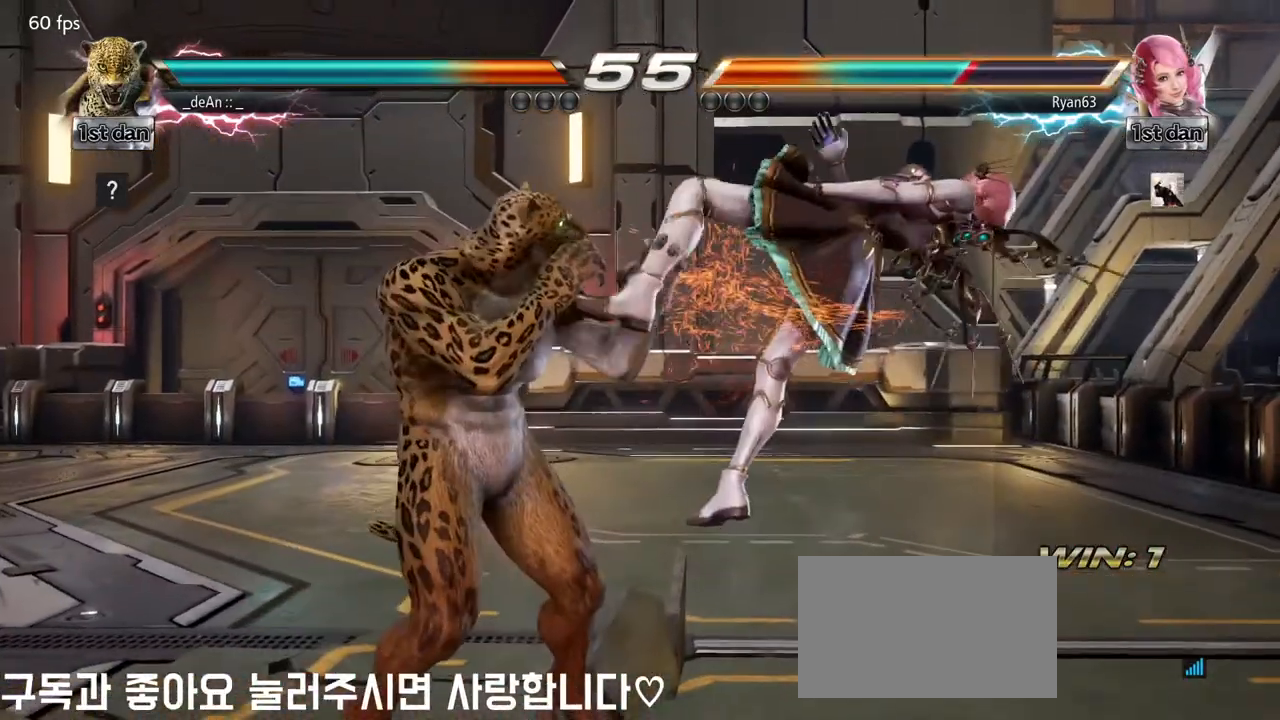
{"buttons": [], "left_stick": "center", "events": [[150, "CIRCLE", "down"], [167, "left_stick", "down-right"], [233, "CROSS", "down"], [267, "CIRCLE", "up"], [300, "left_stick", "down"], [333, "CROSS", "up"], [400, "left_stick", "center"]]}
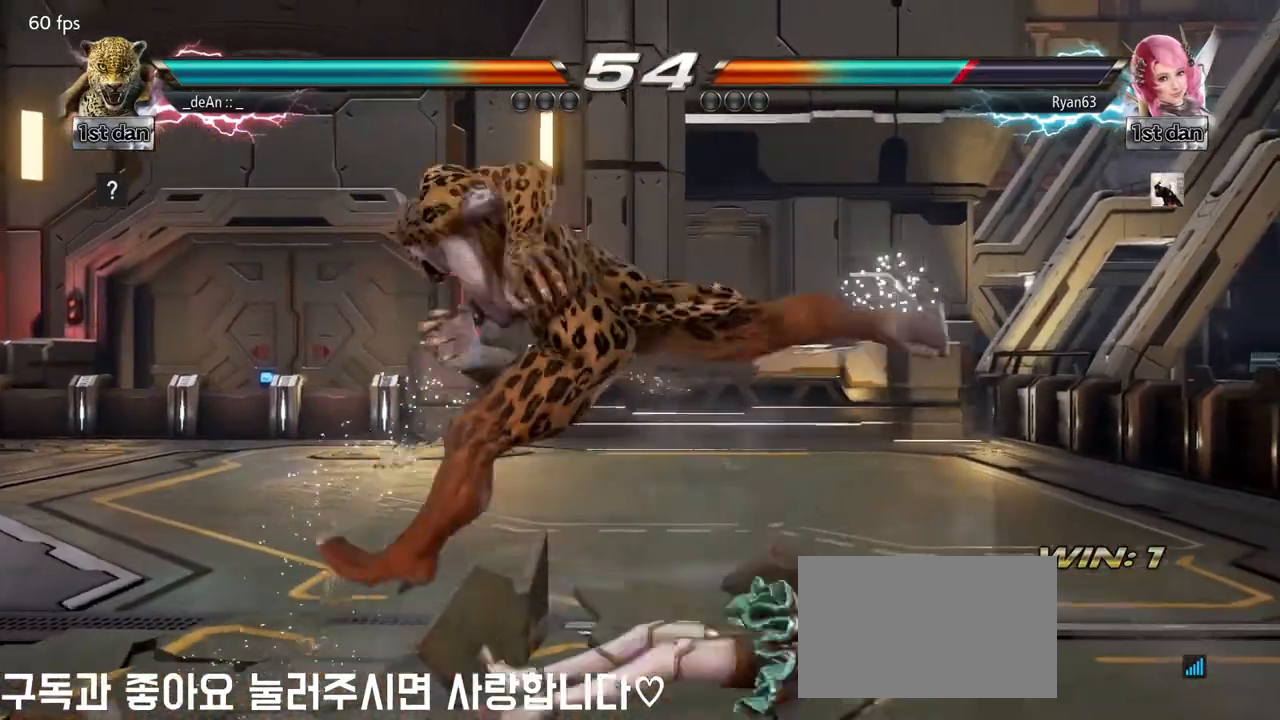
{"buttons": [], "left_stick": "left", "events": [[400, "left_stick", "left"]]}
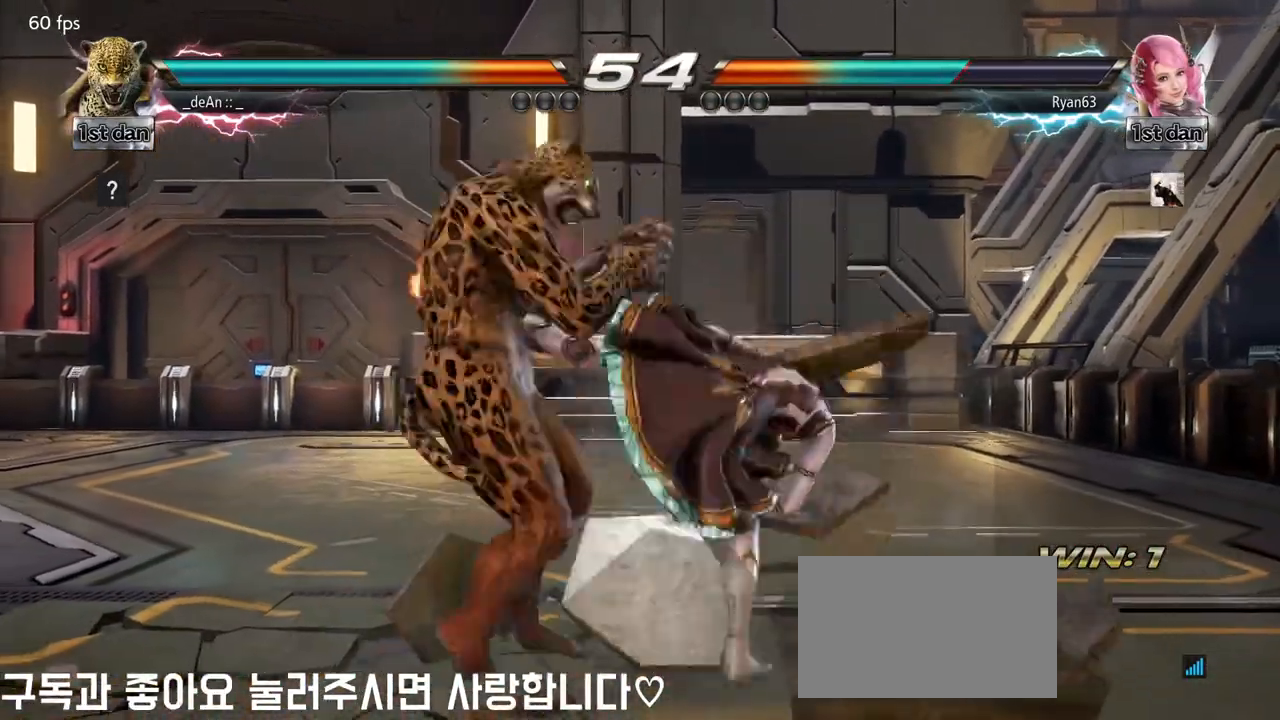
{"buttons": [], "left_stick": "center", "events": [[333, "left_stick", "center"]]}